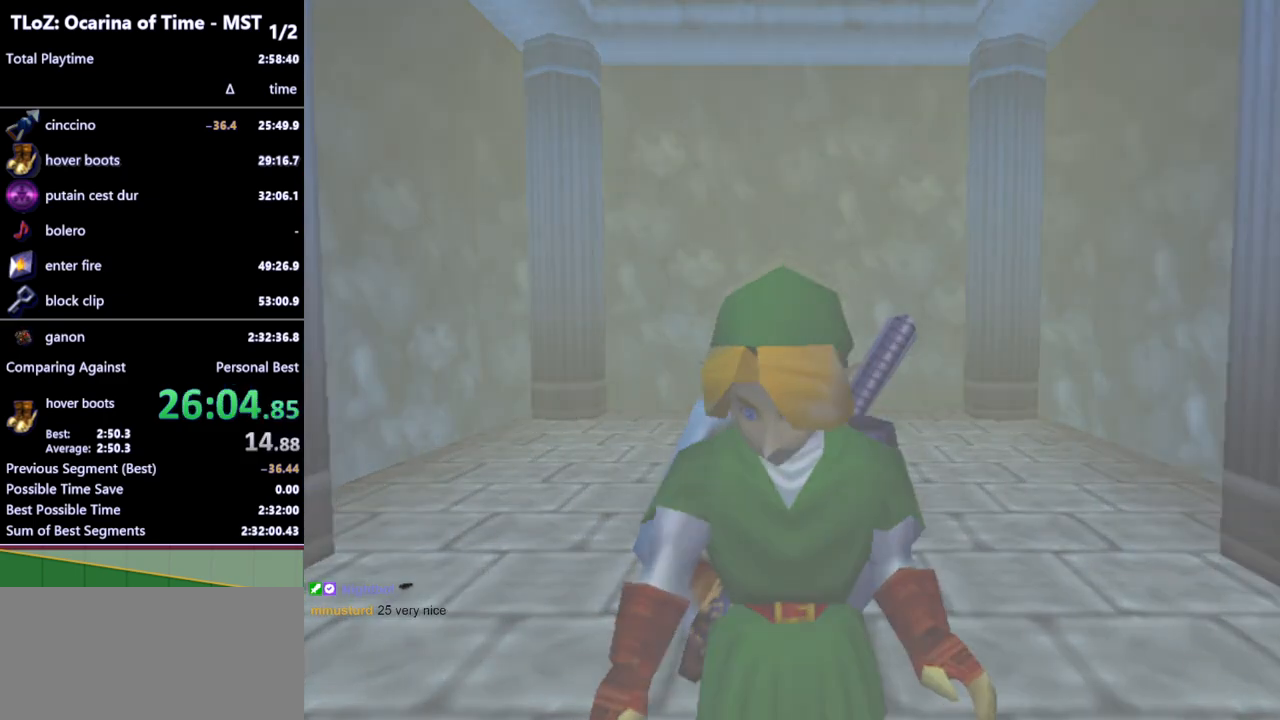
Gameplay with a controller (Nintendo layout); each line is a JSON object with the inputs held at the frame after it. "events" lists button and stick changes between this image and that frame as [ms after this image, input, new state], when the widget could be followed in between. Not read: L3 R3.
{"buttons": [], "left_stick": "center", "right_stick": "center", "events": [[167, "left_stick", "center"]]}
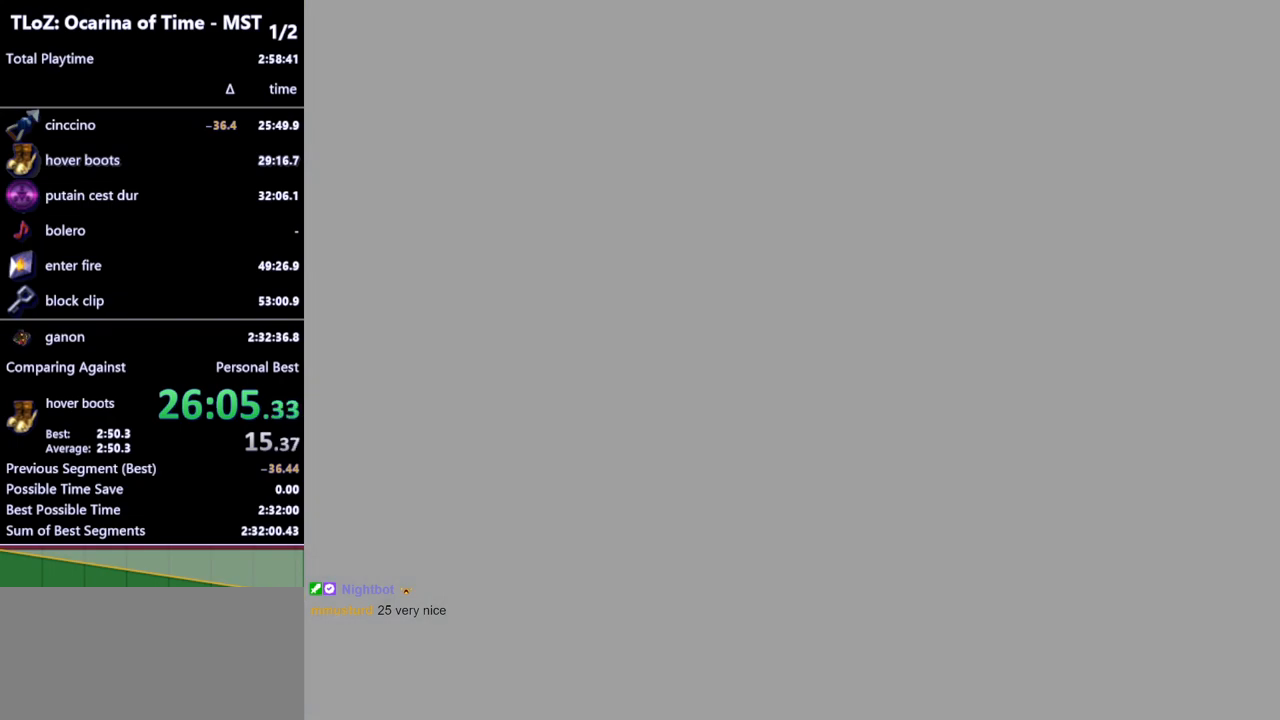
{"buttons": [], "left_stick": "center", "right_stick": "center", "events": []}
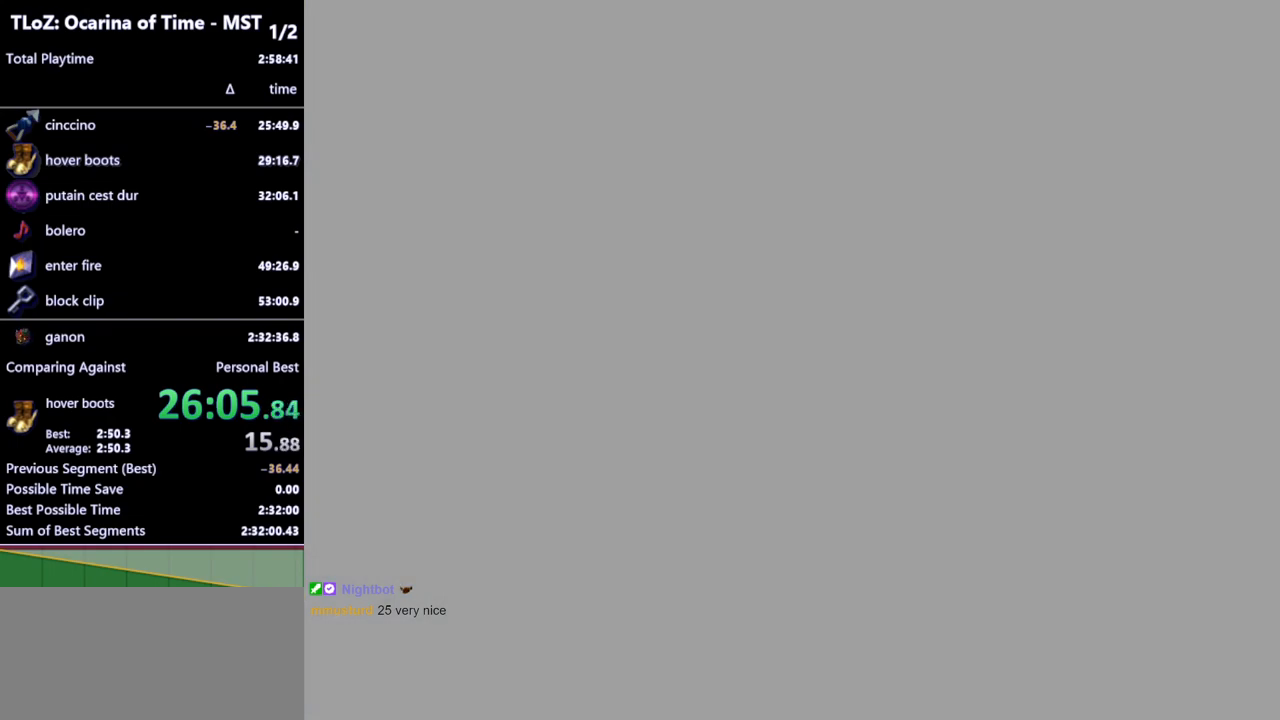
{"buttons": [], "left_stick": "center", "right_stick": "center", "events": []}
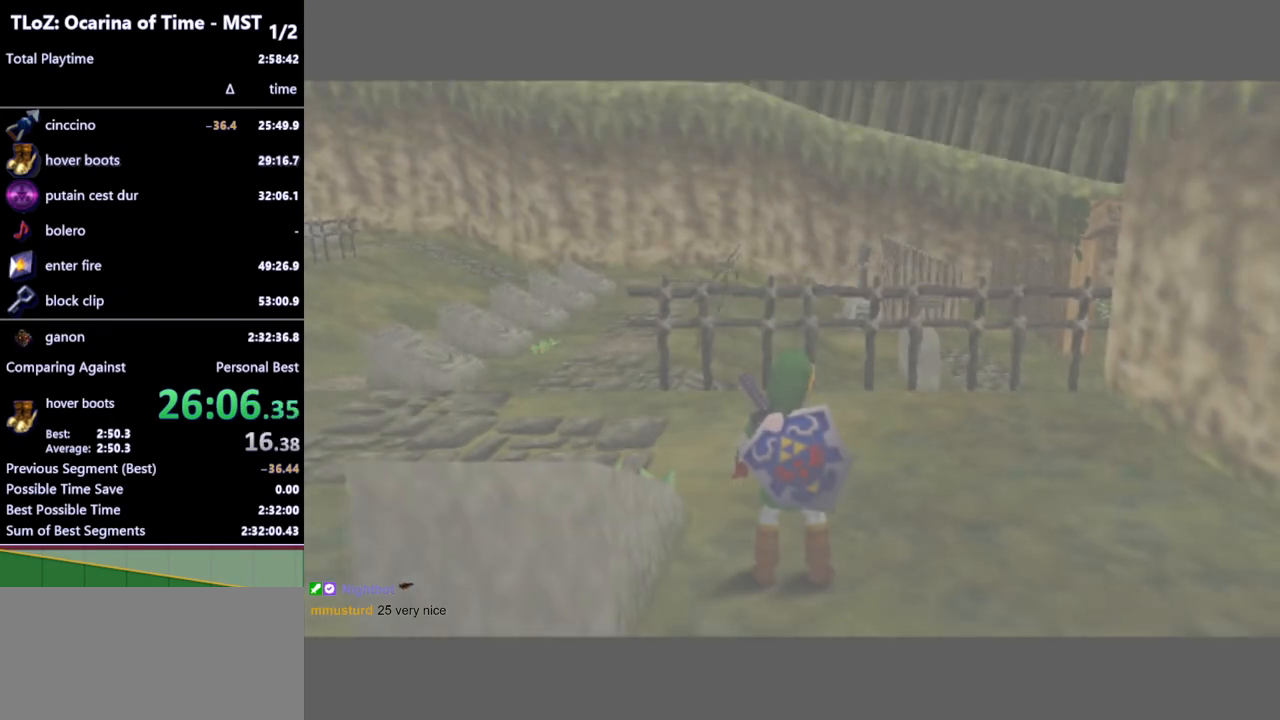
{"buttons": [], "left_stick": "up-left", "right_stick": "center", "events": [[33, "left_stick", "up-left"]]}
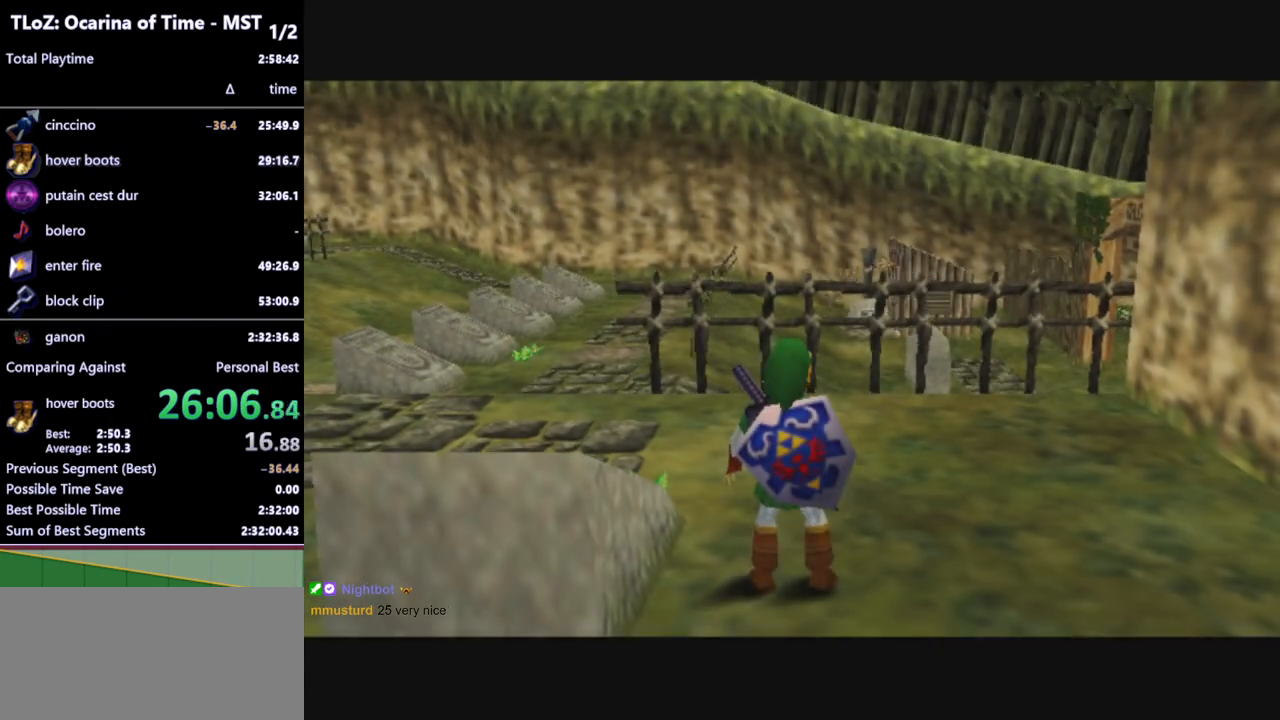
{"buttons": [], "left_stick": "up-left", "right_stick": "center", "events": [[133, "A", "down"], [233, "A", "up"]]}
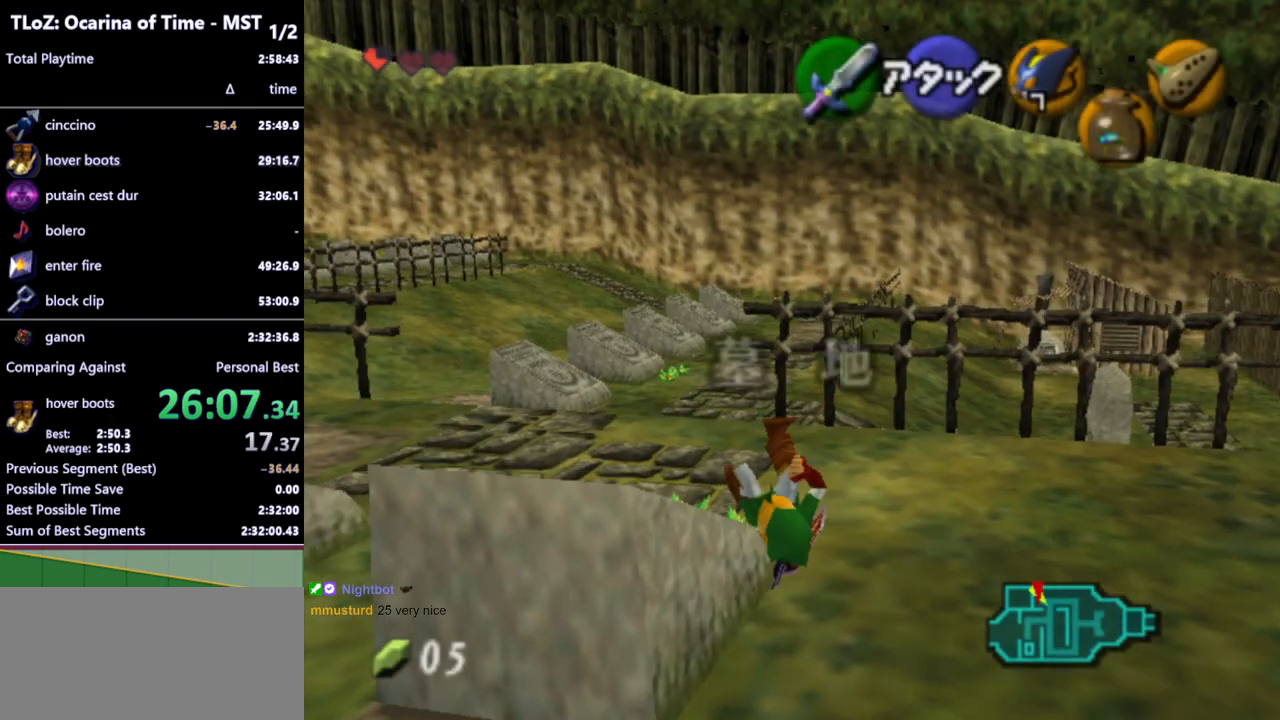
{"buttons": [], "left_stick": "up", "right_stick": "center", "events": [[233, "left_stick", "up"]]}
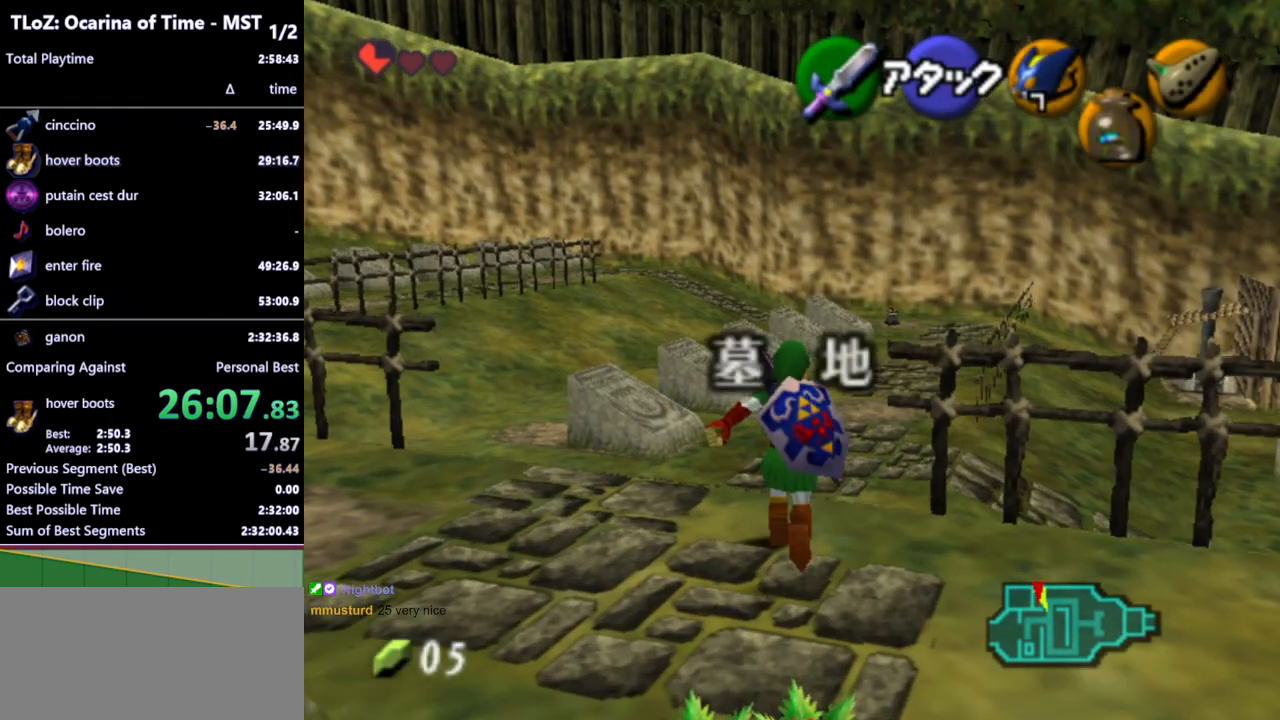
{"buttons": ["L1"], "left_stick": "up-right", "right_stick": "center", "events": [[33, "left_stick", "up-right"], [300, "A", "down"], [400, "L1", "down"], [433, "A", "up"]]}
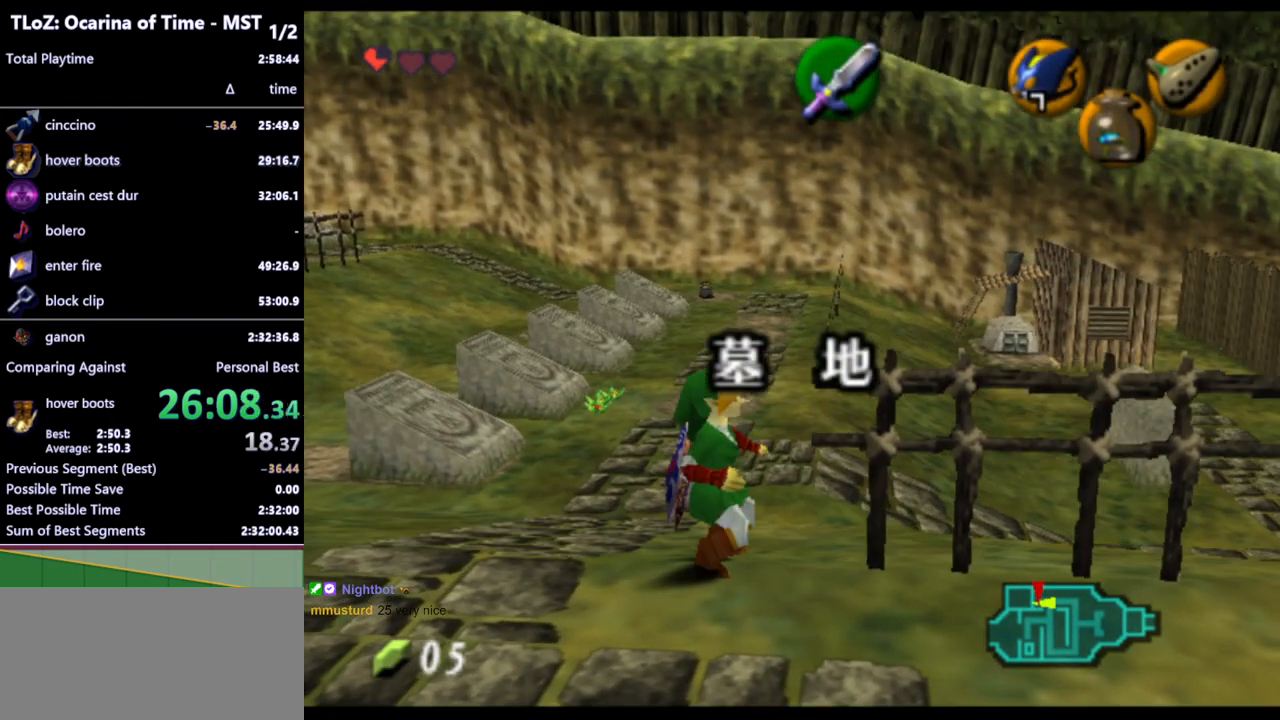
{"buttons": [], "left_stick": "up-right", "right_stick": "center", "events": [[33, "L1", "up"], [267, "left_stick", "up"], [500, "left_stick", "up-right"]]}
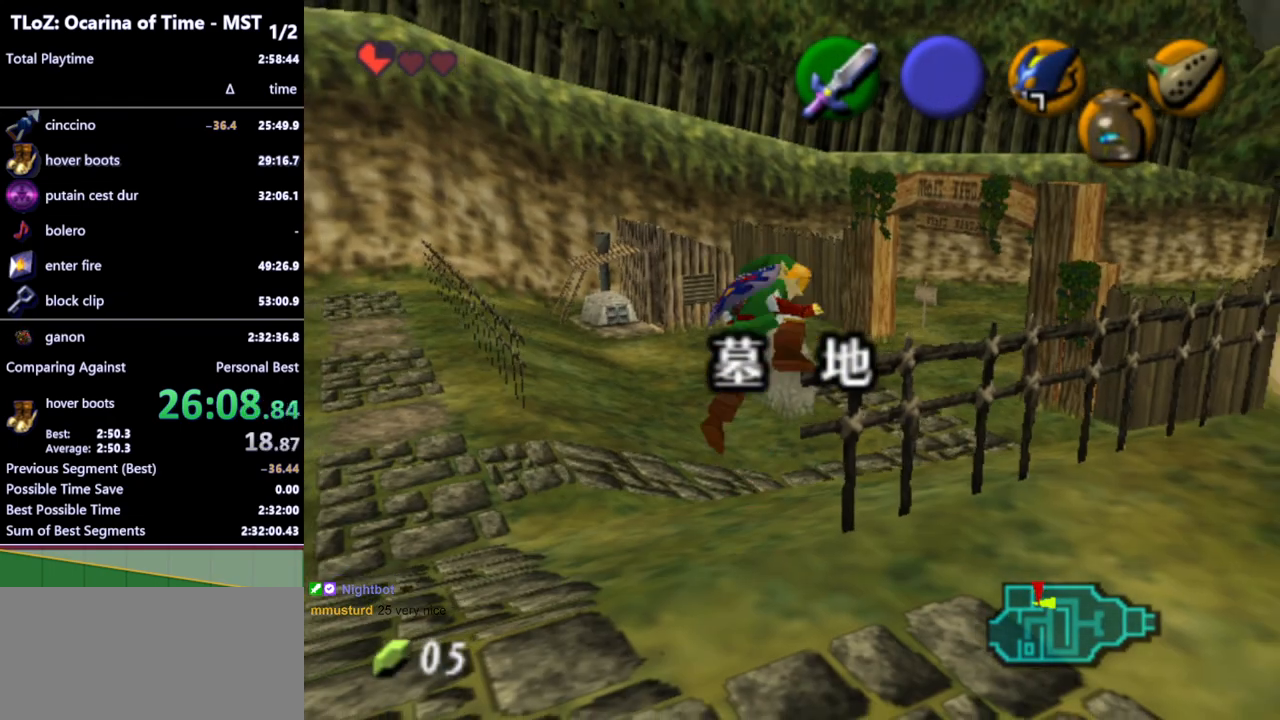
{"buttons": [], "left_stick": "up-right", "right_stick": "center", "events": [[267, "left_stick", "up"], [433, "left_stick", "up-right"]]}
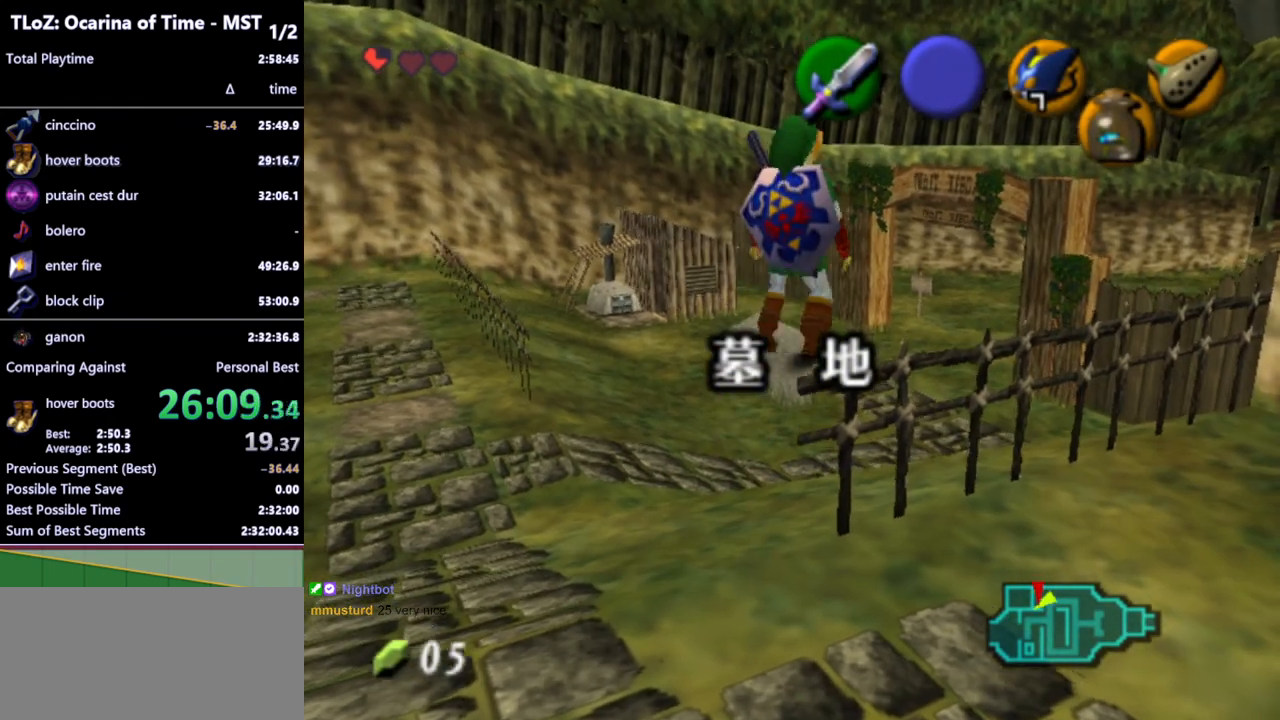
{"buttons": ["START"], "left_stick": "up-right", "right_stick": "center", "events": [[67, "A", "down"], [167, "A", "up"], [433, "START", "down"]]}
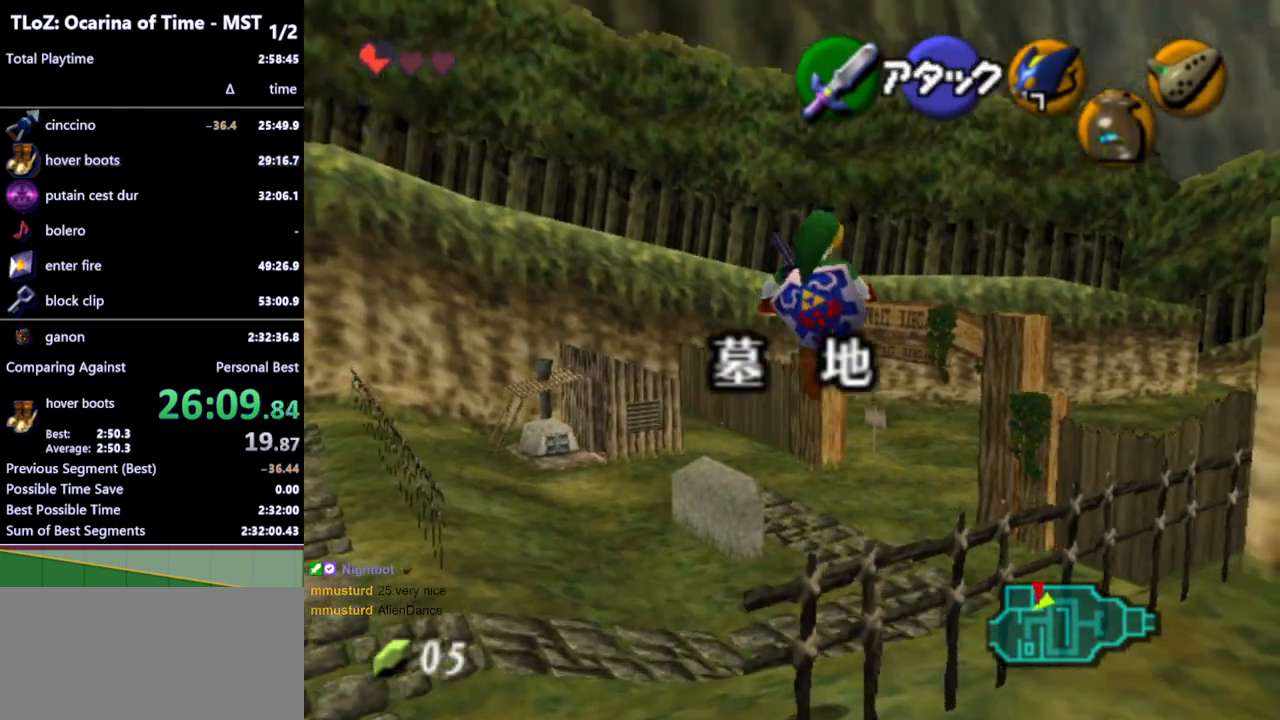
{"buttons": [], "left_stick": "center", "right_stick": "center", "events": [[33, "START", "up"], [100, "left_stick", "up"], [467, "left_stick", "center"]]}
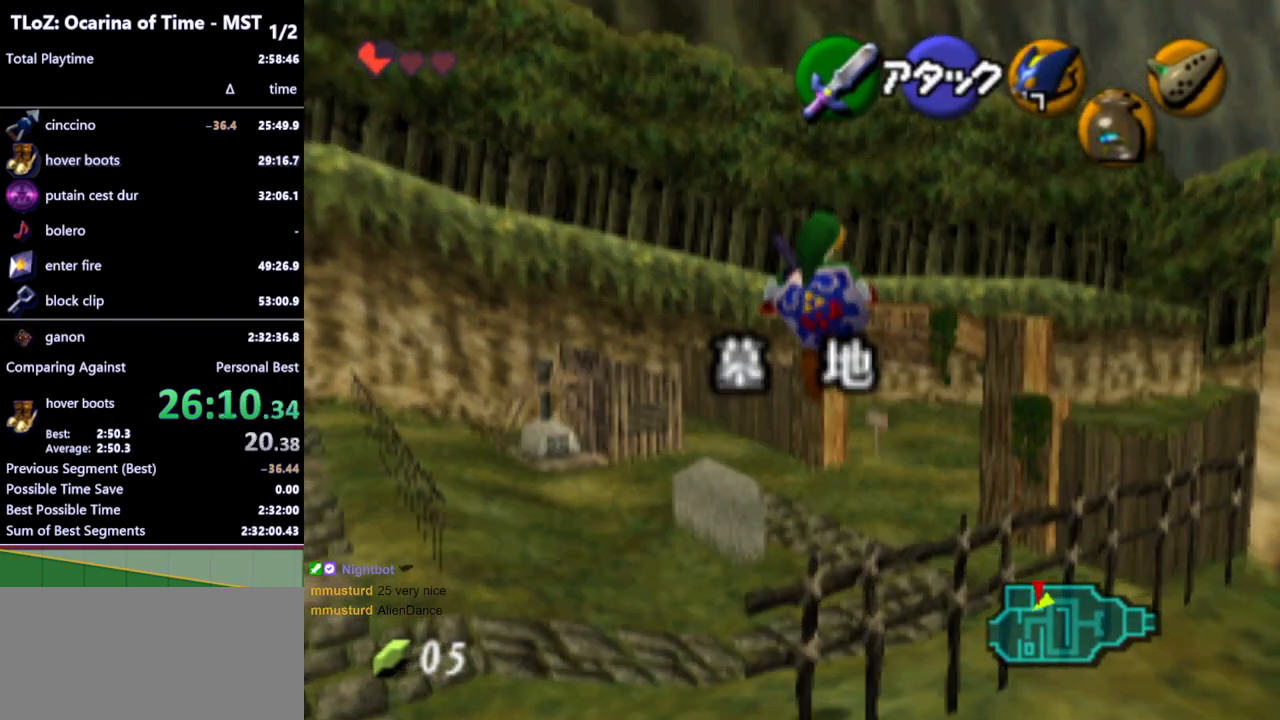
{"buttons": [], "left_stick": "center", "right_stick": "center", "events": []}
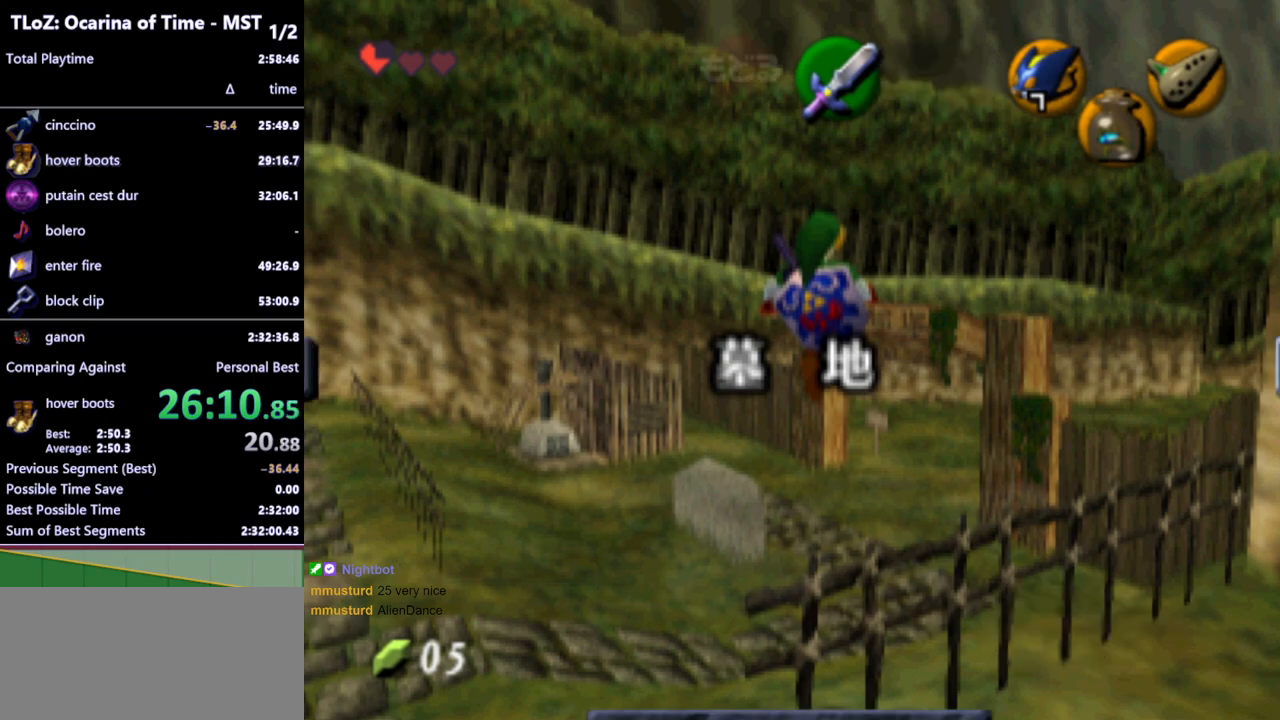
{"buttons": [], "left_stick": "center", "right_stick": "center", "events": []}
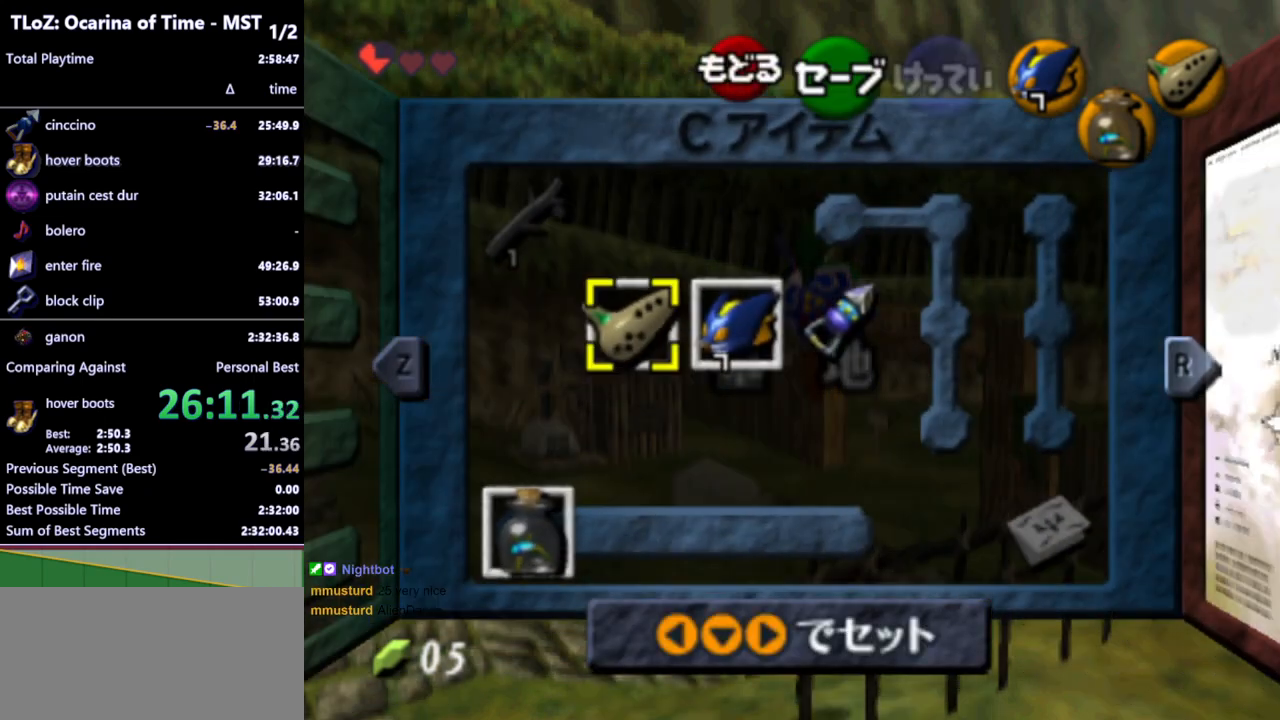
{"buttons": ["Z"], "left_stick": "center", "right_stick": "center", "events": [[367, "left_stick", "right"], [433, "Z", "down"], [500, "left_stick", "center"]]}
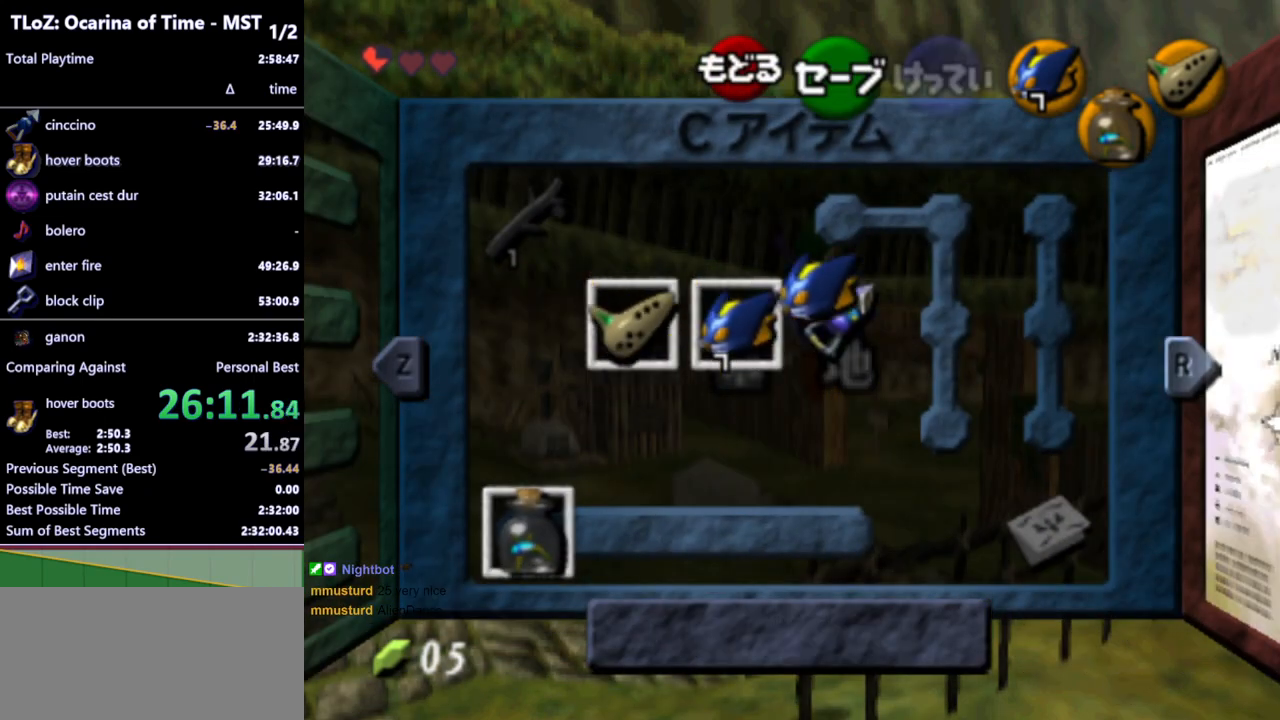
{"buttons": [], "left_stick": "center", "right_stick": "center", "events": [[33, "Z", "up"]]}
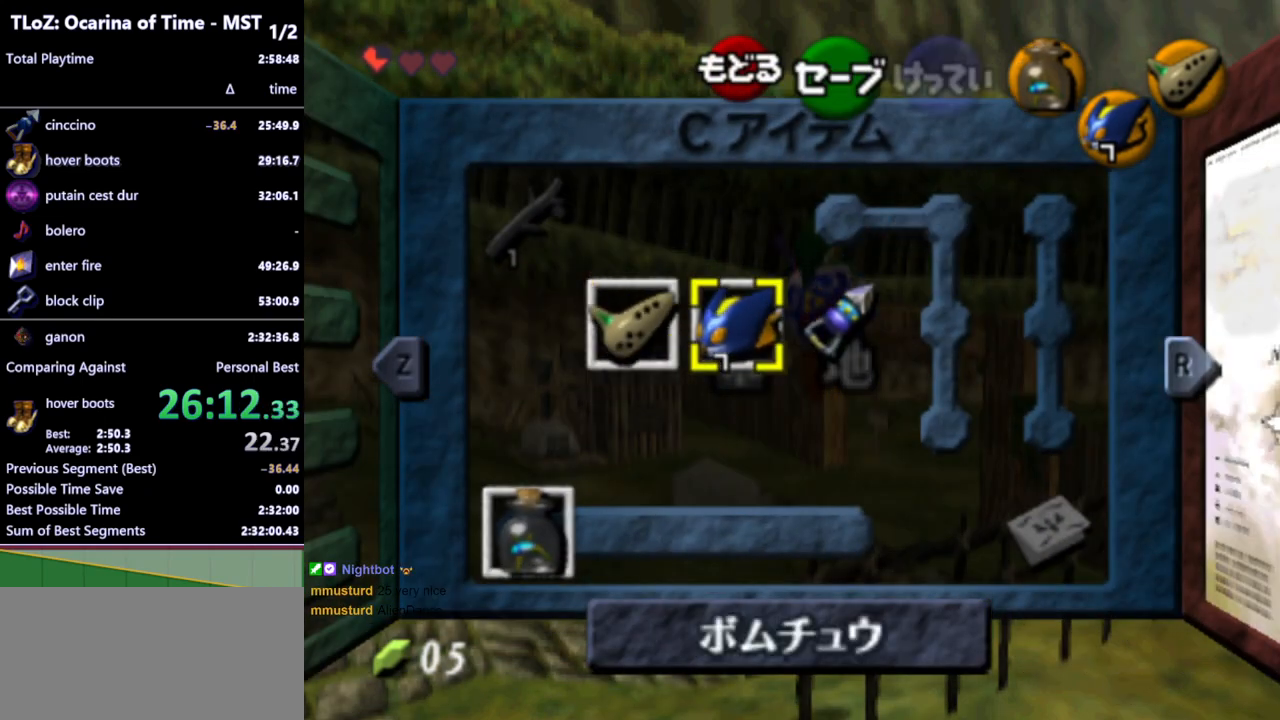
{"buttons": [], "left_stick": "center", "right_stick": "center", "events": [[167, "Y", "down"], [267, "Y", "up"]]}
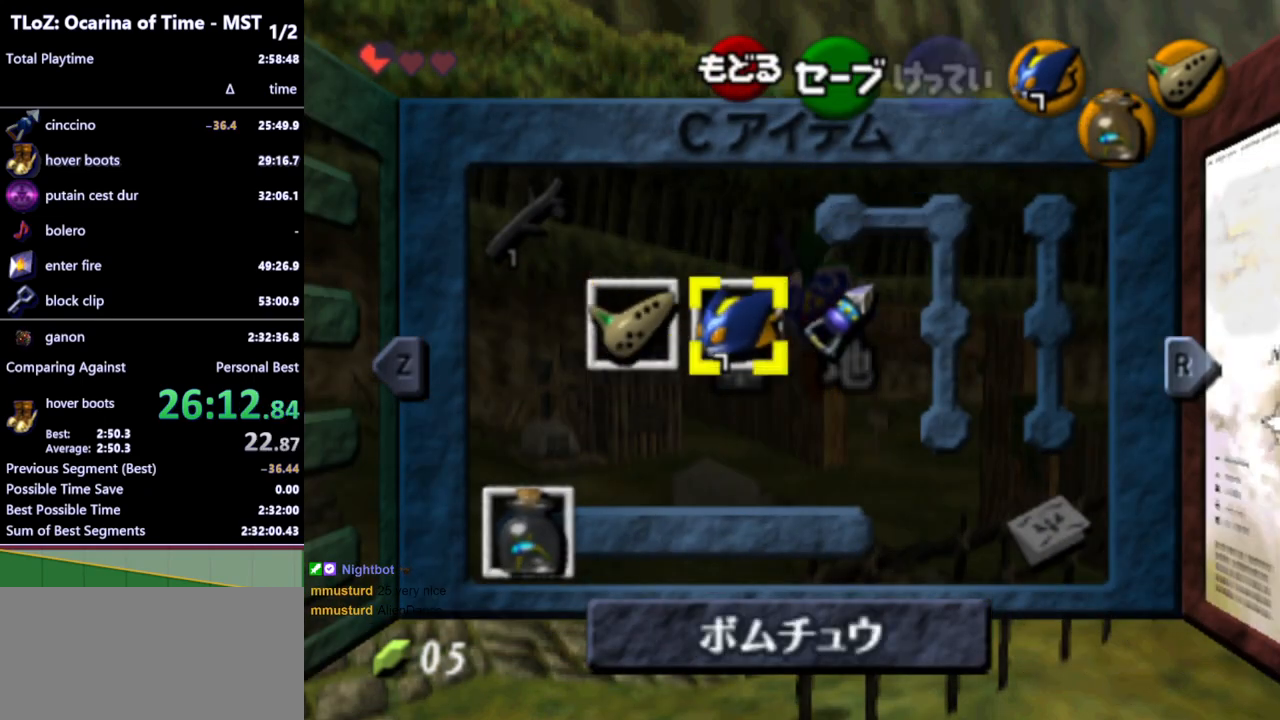
{"buttons": ["START"], "left_stick": "center", "right_stick": "center", "events": [[33, "left_stick", "right"], [67, "Z", "down"], [200, "Z", "up"], [233, "left_stick", "center"], [467, "START", "down"]]}
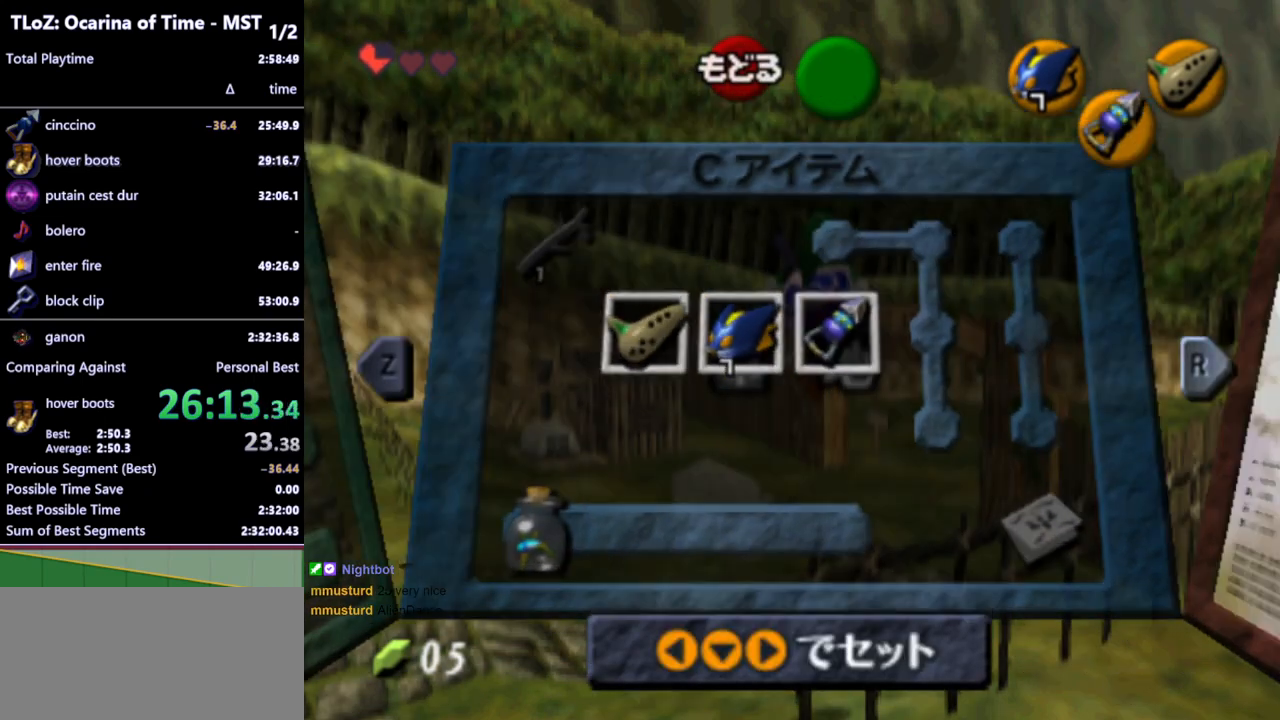
{"buttons": [], "left_stick": "up", "right_stick": "center", "events": [[67, "START", "up"], [67, "left_stick", "up"]]}
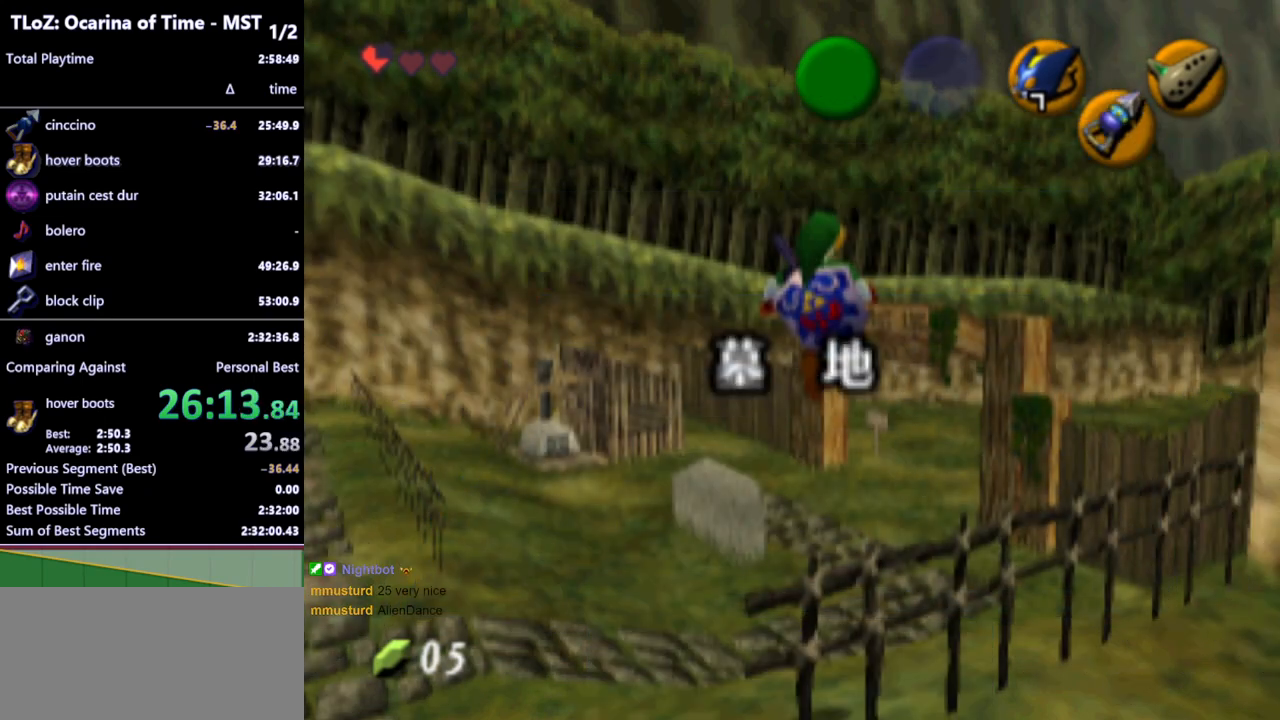
{"buttons": [], "left_stick": "up", "right_stick": "center", "events": []}
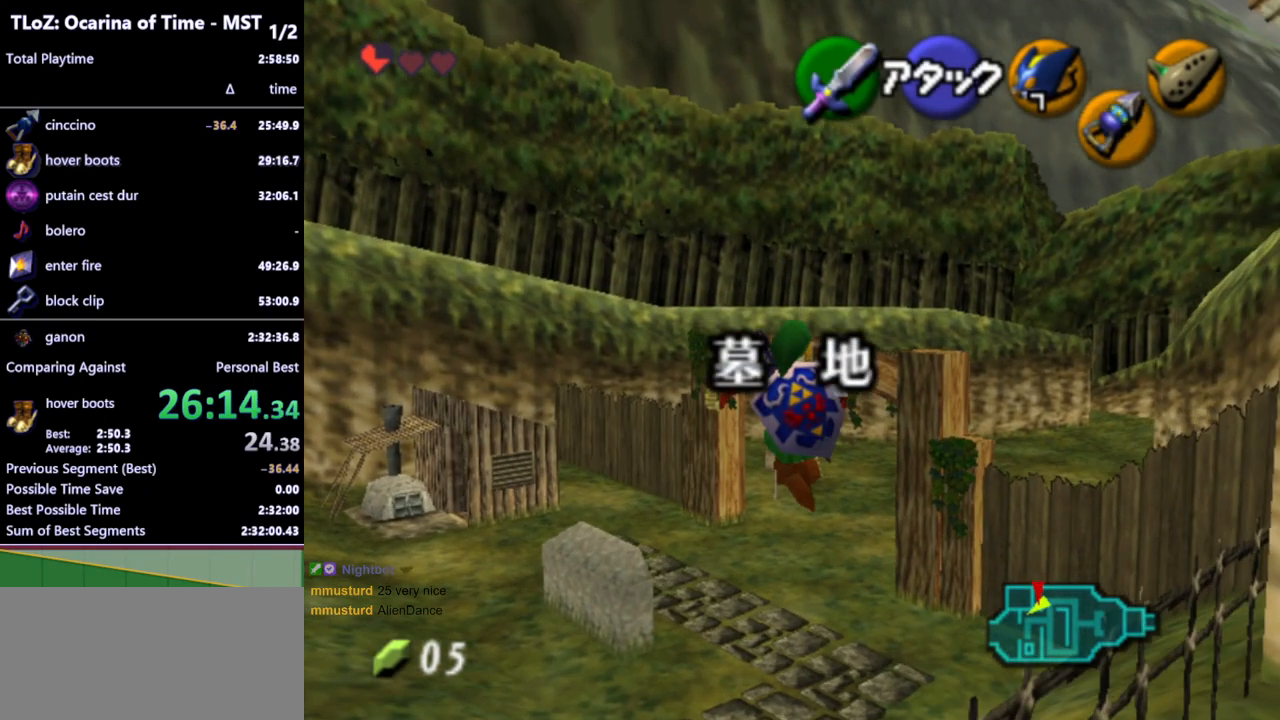
{"buttons": ["A"], "left_stick": "up", "right_stick": "center", "events": [[500, "A", "down"]]}
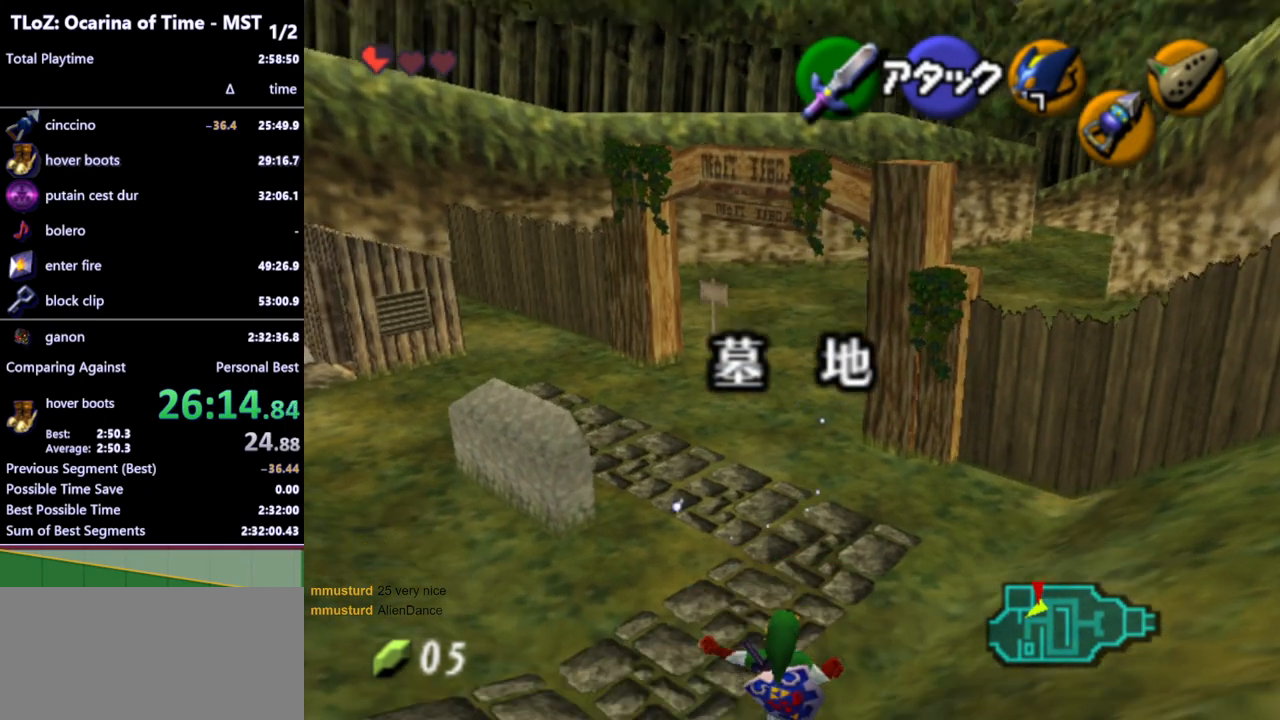
{"buttons": [], "left_stick": "up", "right_stick": "center", "events": [[100, "A", "up"]]}
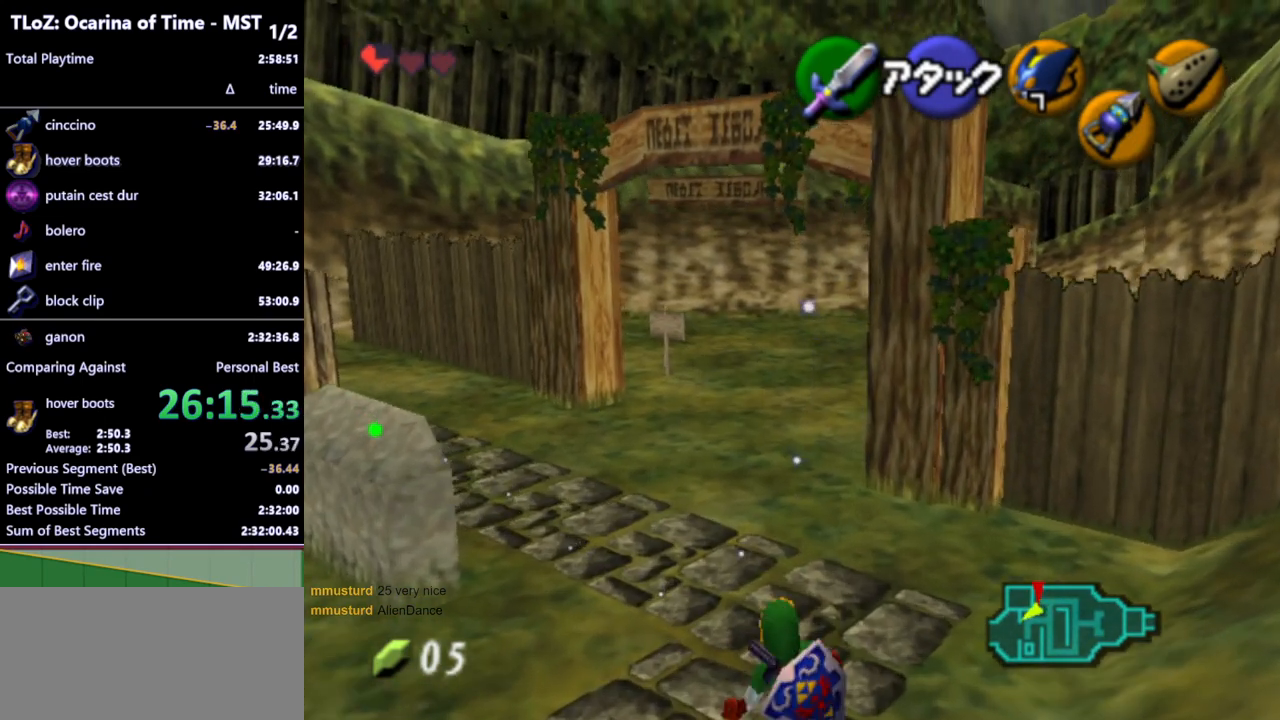
{"buttons": [], "left_stick": "up-left", "right_stick": "center", "events": [[100, "left_stick", "up-left"], [300, "A", "down"], [400, "A", "up"]]}
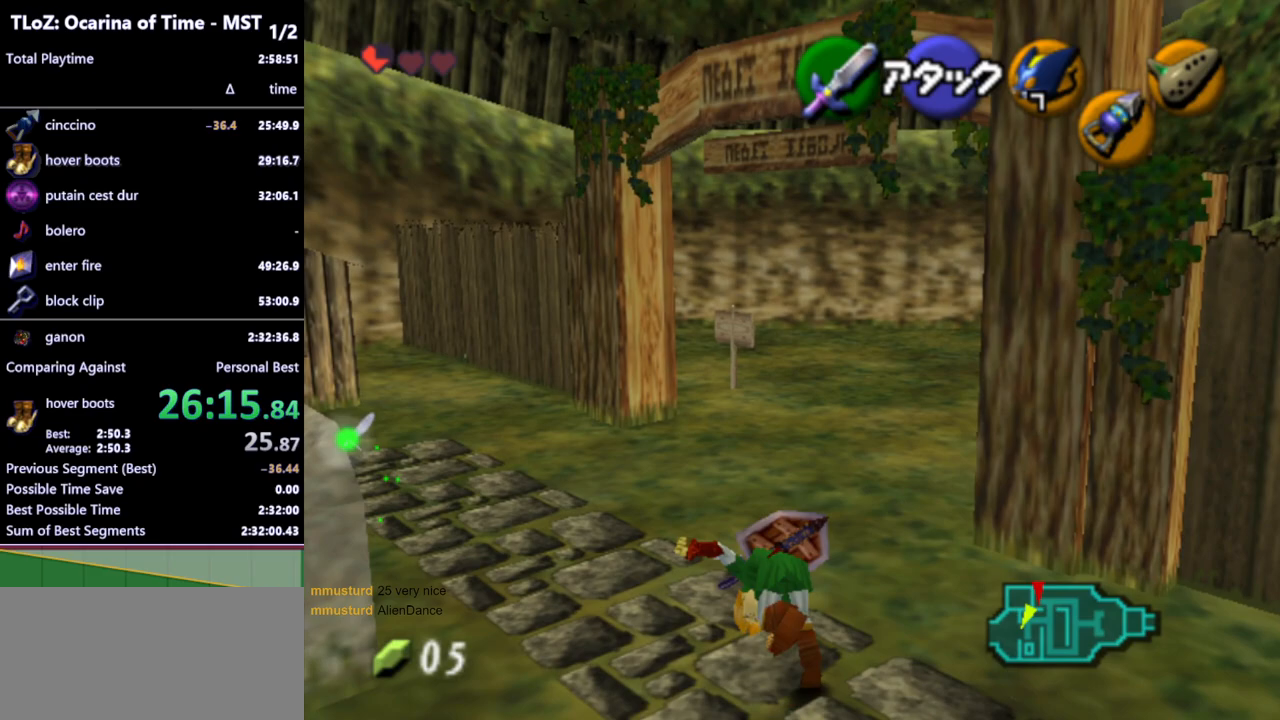
{"buttons": [], "left_stick": "up-left", "right_stick": "center", "events": []}
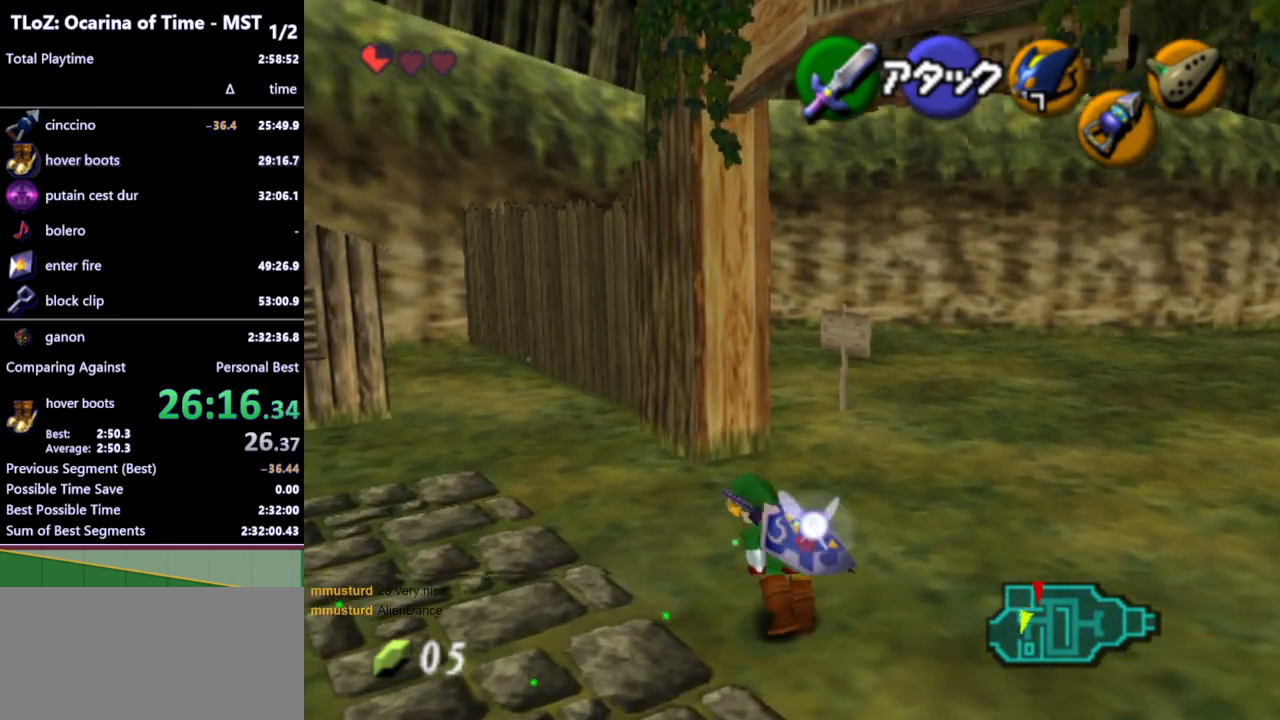
{"buttons": [], "left_stick": "up", "right_stick": "center", "events": [[33, "A", "down"], [133, "A", "up"], [467, "left_stick", "up"]]}
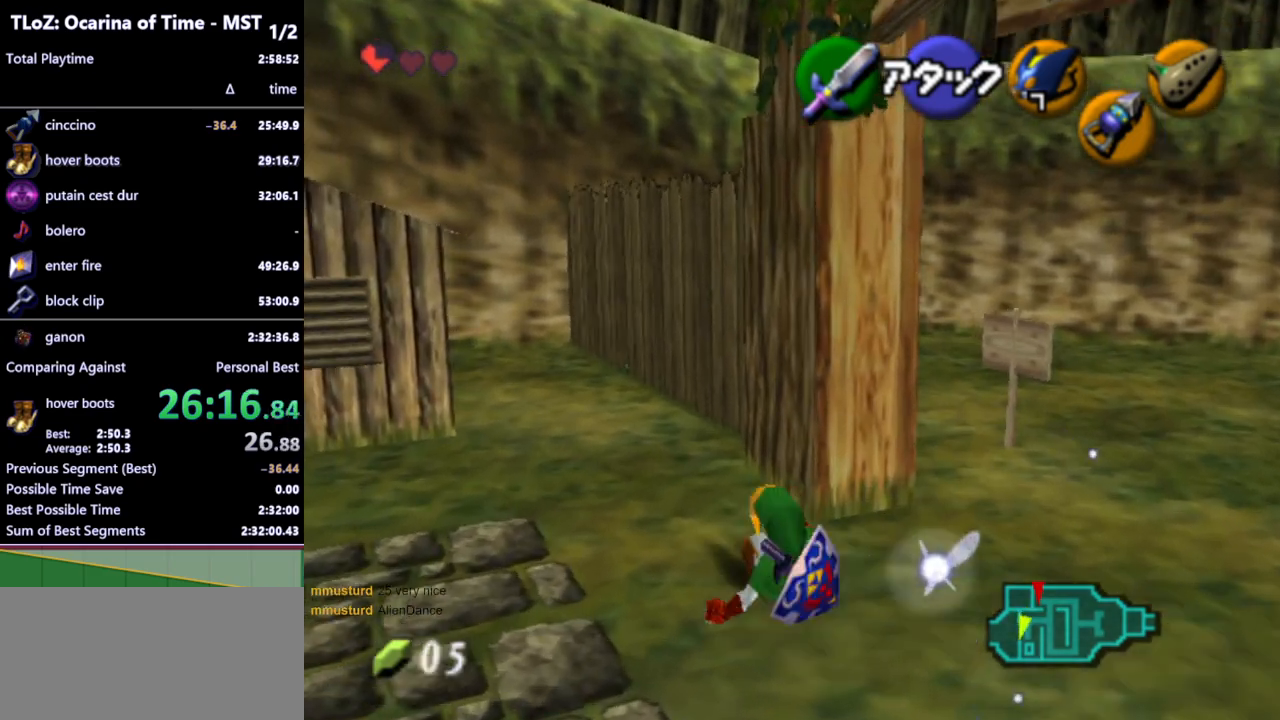
{"buttons": ["L1"], "left_stick": "center", "right_stick": "center", "events": [[167, "left_stick", "up-right"], [333, "L1", "down"], [433, "left_stick", "center"]]}
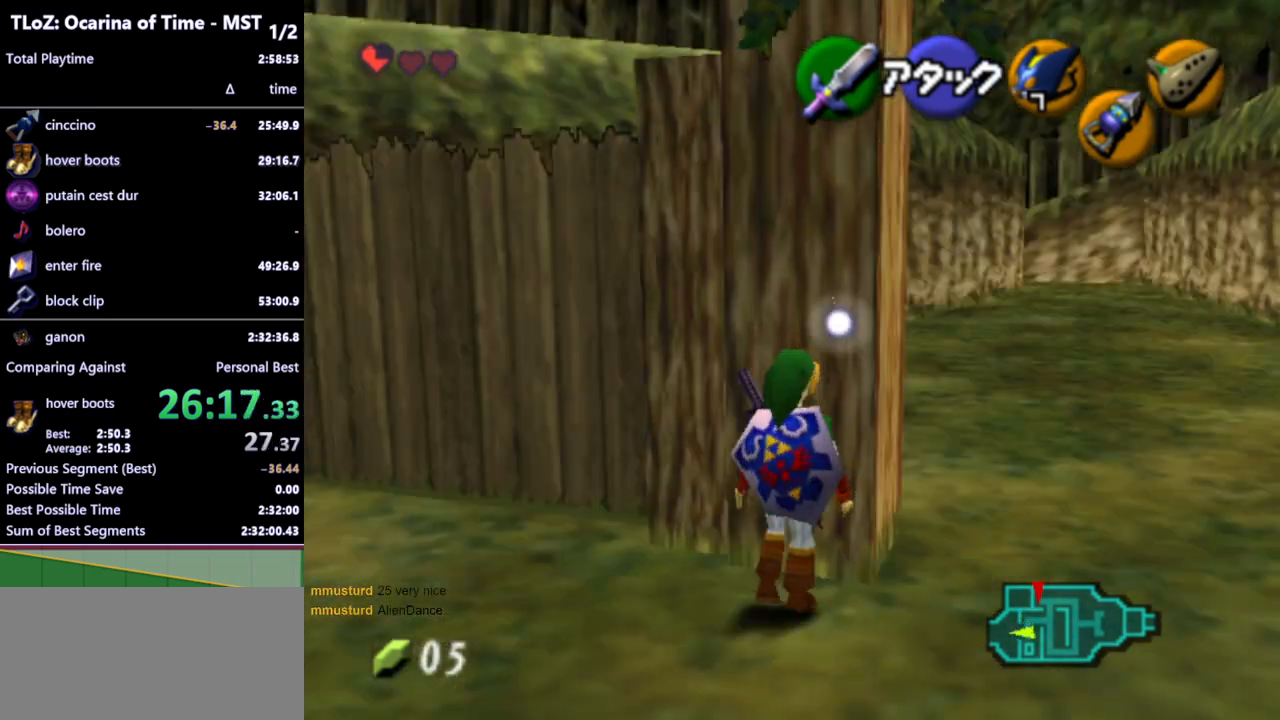
{"buttons": ["L1"], "left_stick": "down", "right_stick": "center", "events": [[33, "L1", "up"], [100, "left_stick", "right"], [233, "L1", "down"], [267, "left_stick", "center"], [367, "left_stick", "down"]]}
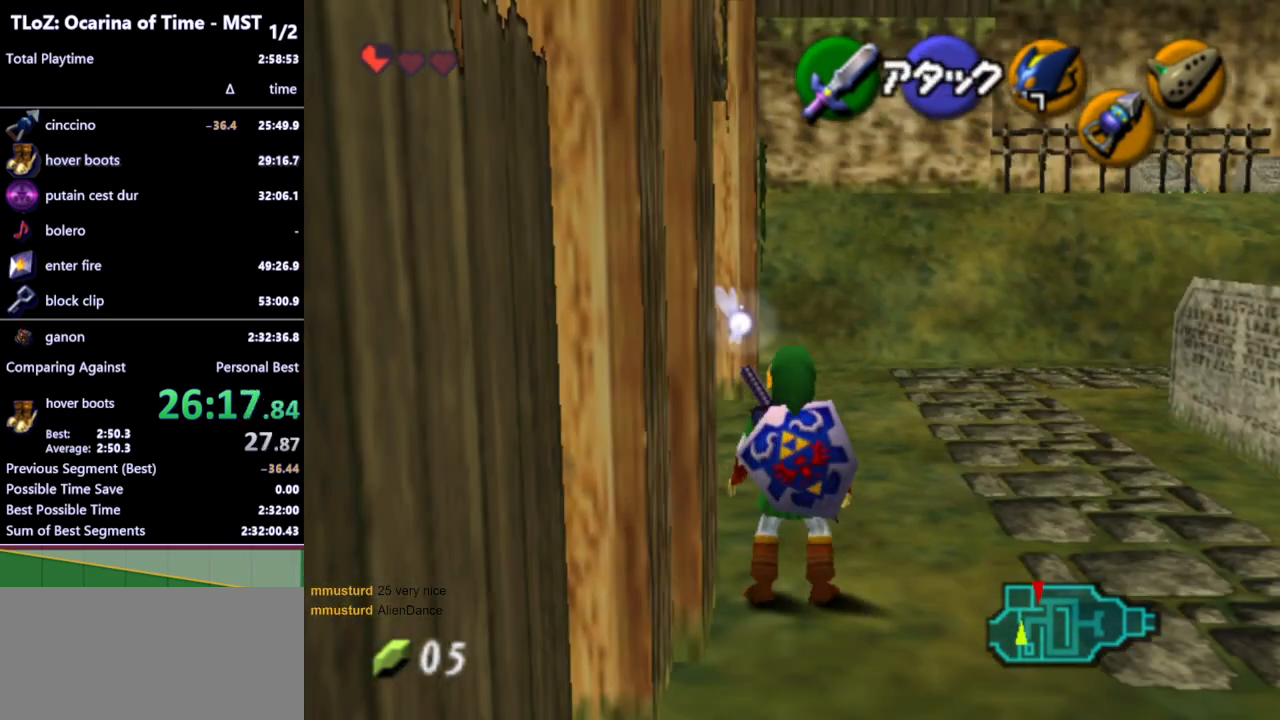
{"buttons": ["L1"], "left_stick": "down", "right_stick": "center", "events": [[133, "Z", "down"], [267, "R1", "down"], [367, "Z", "up"], [400, "R1", "up"]]}